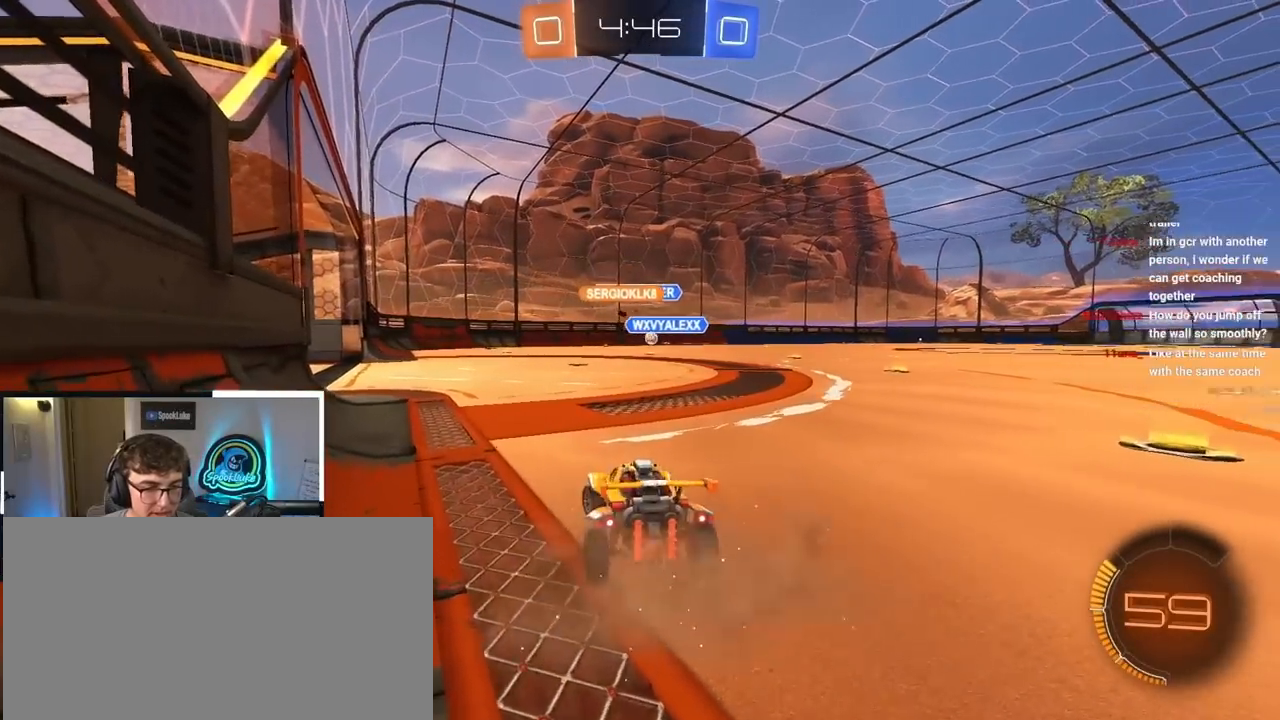
Gameplay with a controller (PlayStation layout); each line is a JSON object with the inputs held at the frame after it. "events" lists button and stick changes between this image and that frame as [ms after this image, input, new state], when the widget could be followed in between.
{"buttons": [], "left_stick": "up-right", "right_stick": "center", "events": [[167, "left_stick", "up"], [450, "left_stick", "up-right"]]}
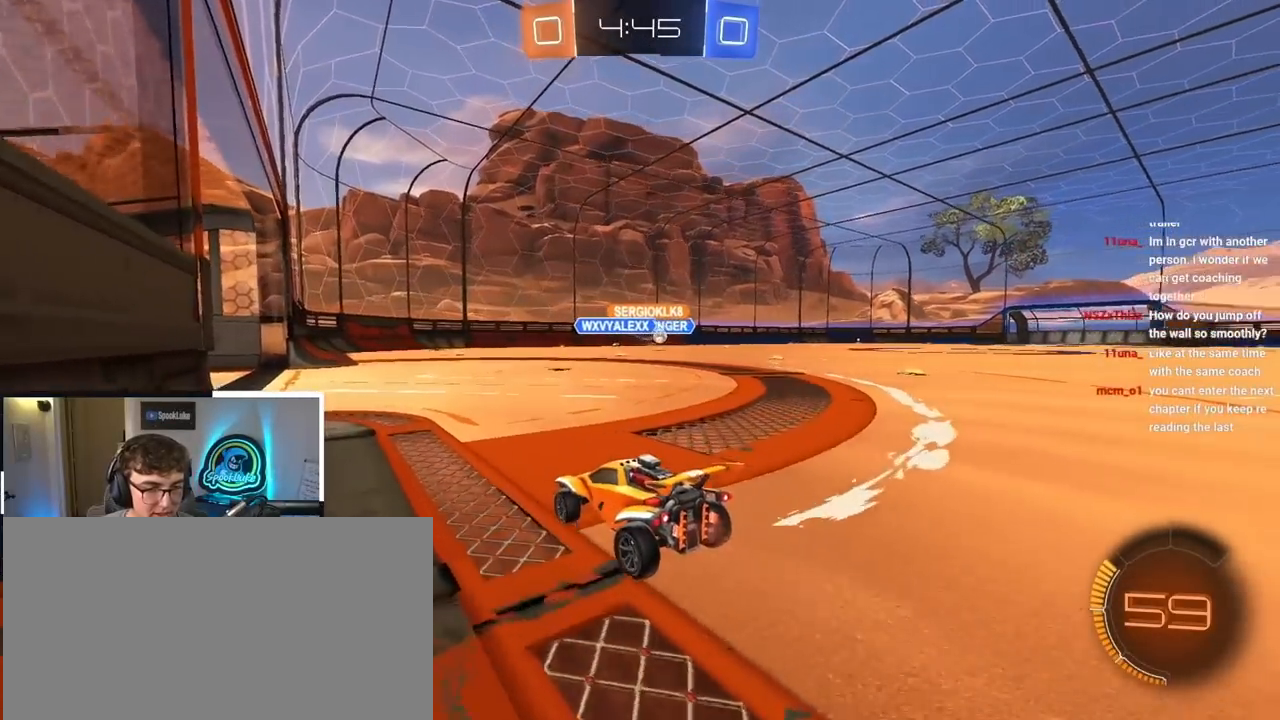
{"buttons": ["L2"], "left_stick": "up-right", "right_stick": "center", "events": [[183, "L2", "down"]]}
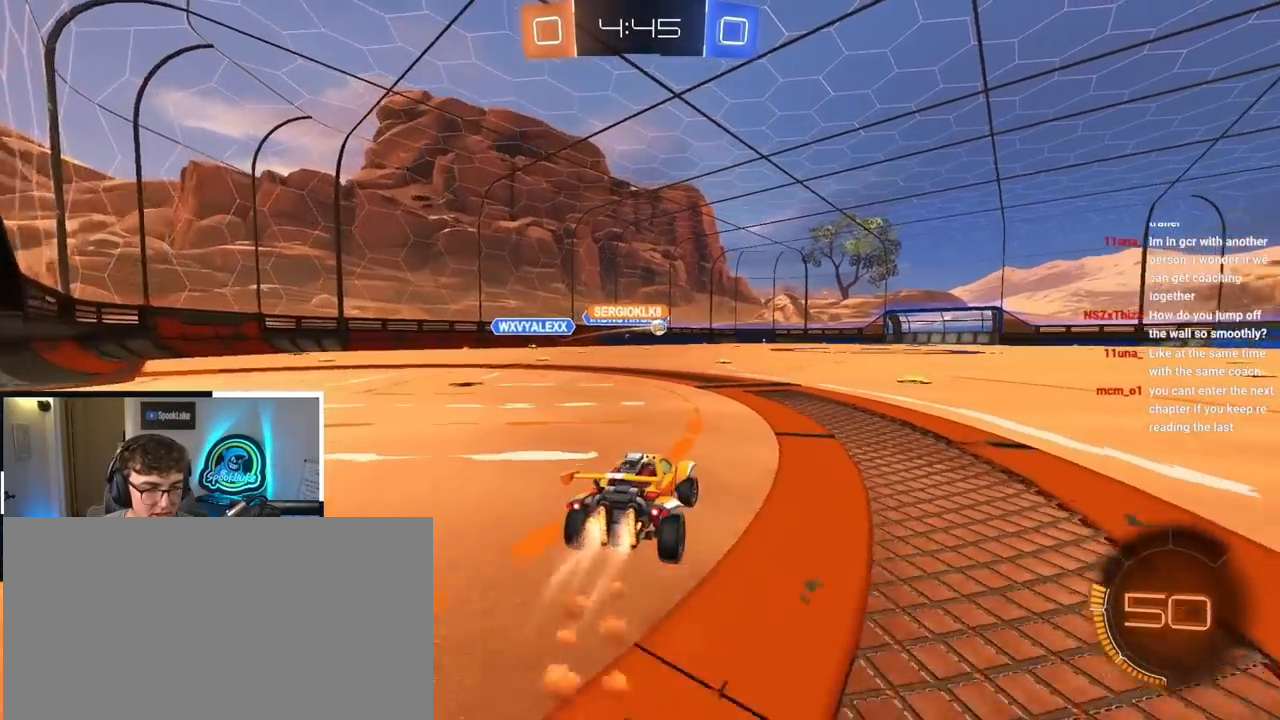
{"buttons": ["L2"], "left_stick": "up", "right_stick": "center", "events": [[200, "left_stick", "up"]]}
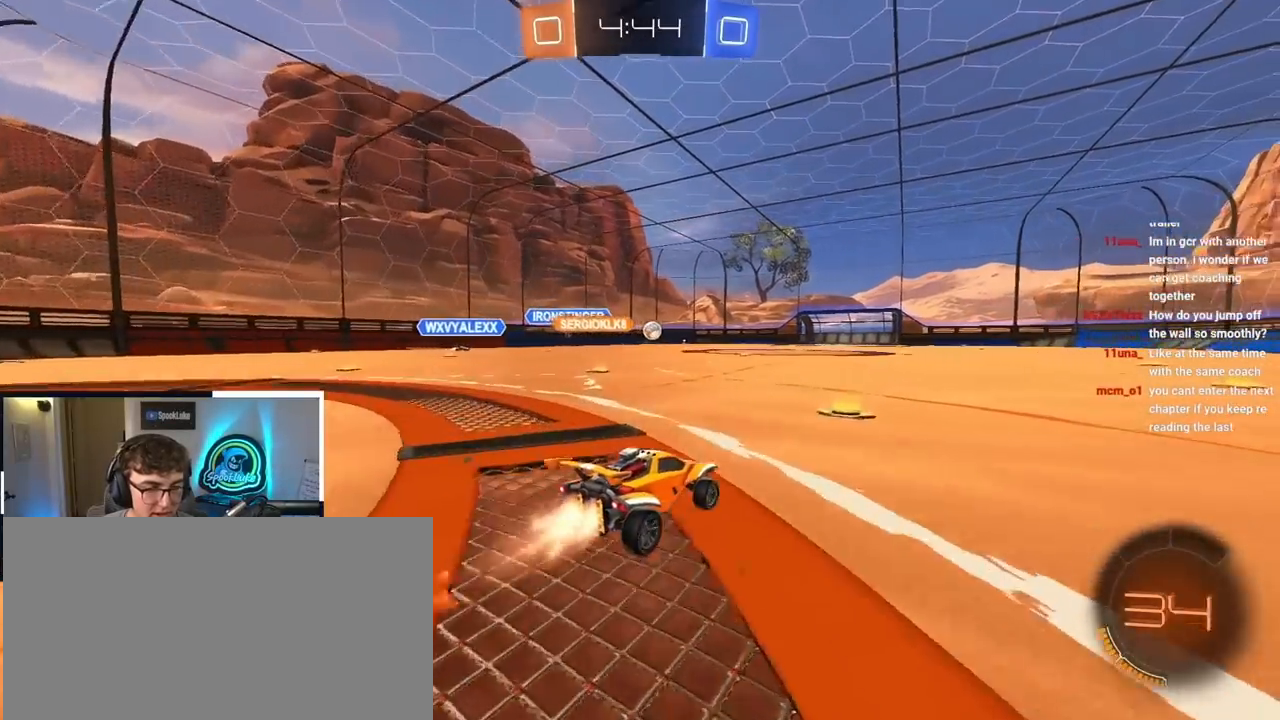
{"buttons": ["L2"], "left_stick": "up", "right_stick": "center", "events": []}
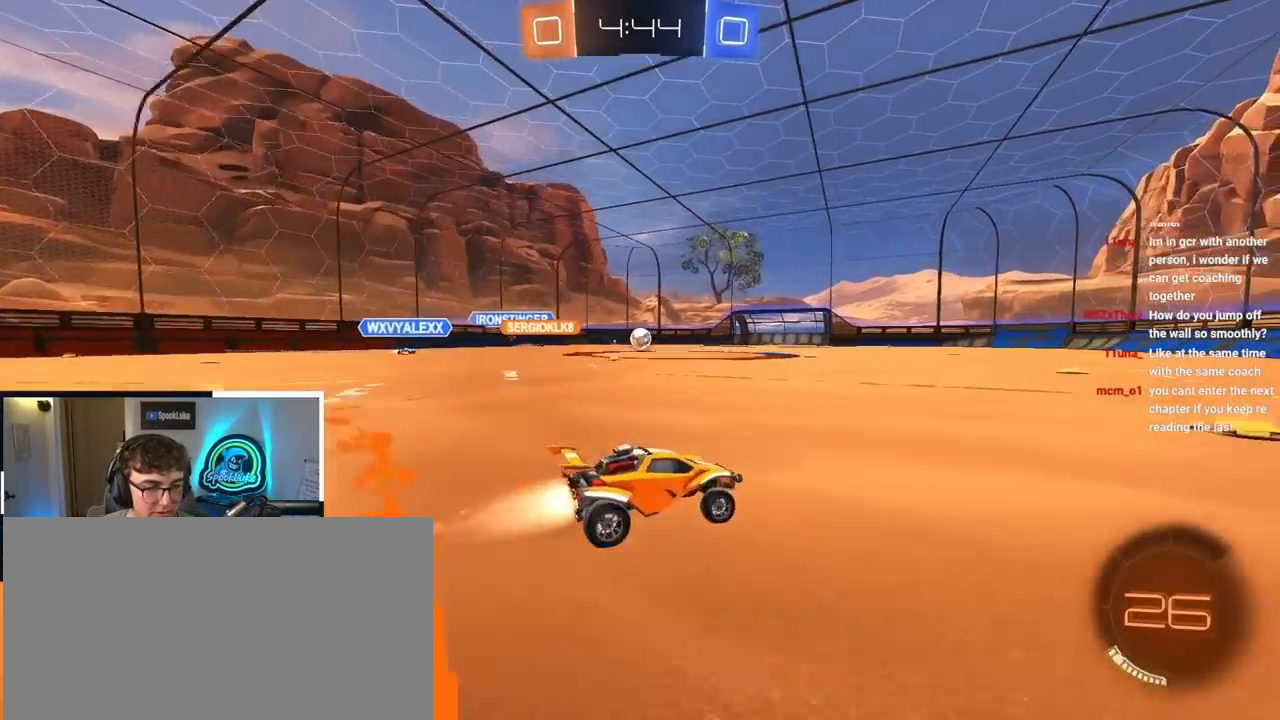
{"buttons": [], "left_stick": "up-right", "right_stick": "center", "events": [[233, "L2", "up"], [450, "left_stick", "up-right"]]}
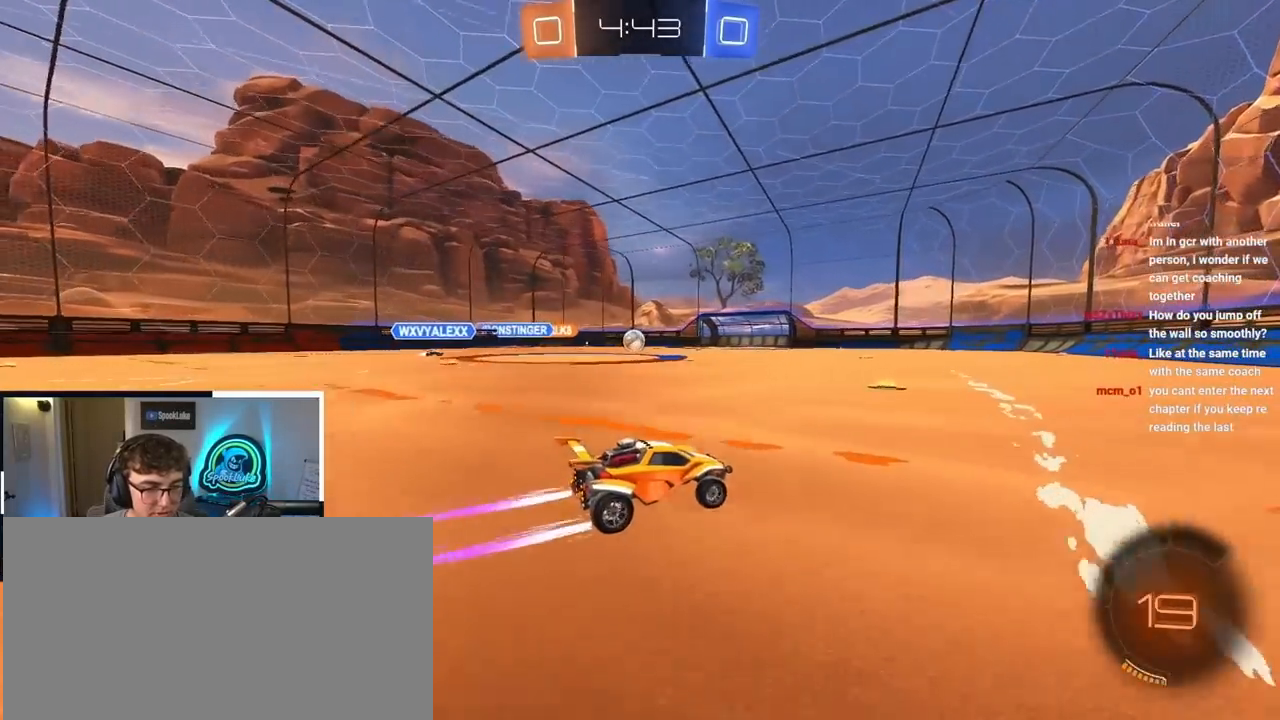
{"buttons": [], "left_stick": "up", "right_stick": "center", "events": [[83, "left_stick", "up"]]}
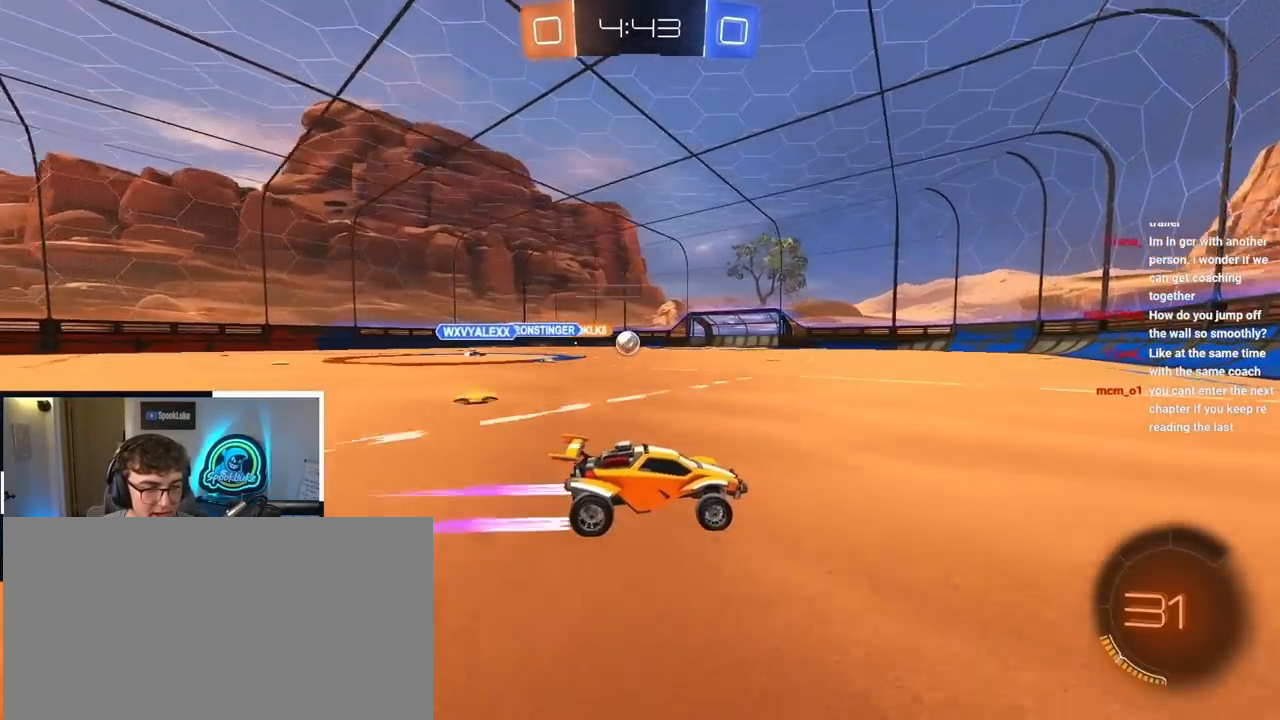
{"buttons": [], "left_stick": "up-left", "right_stick": "center", "events": [[83, "left_stick", "up-left"], [267, "left_stick", "up"], [367, "left_stick", "up-left"]]}
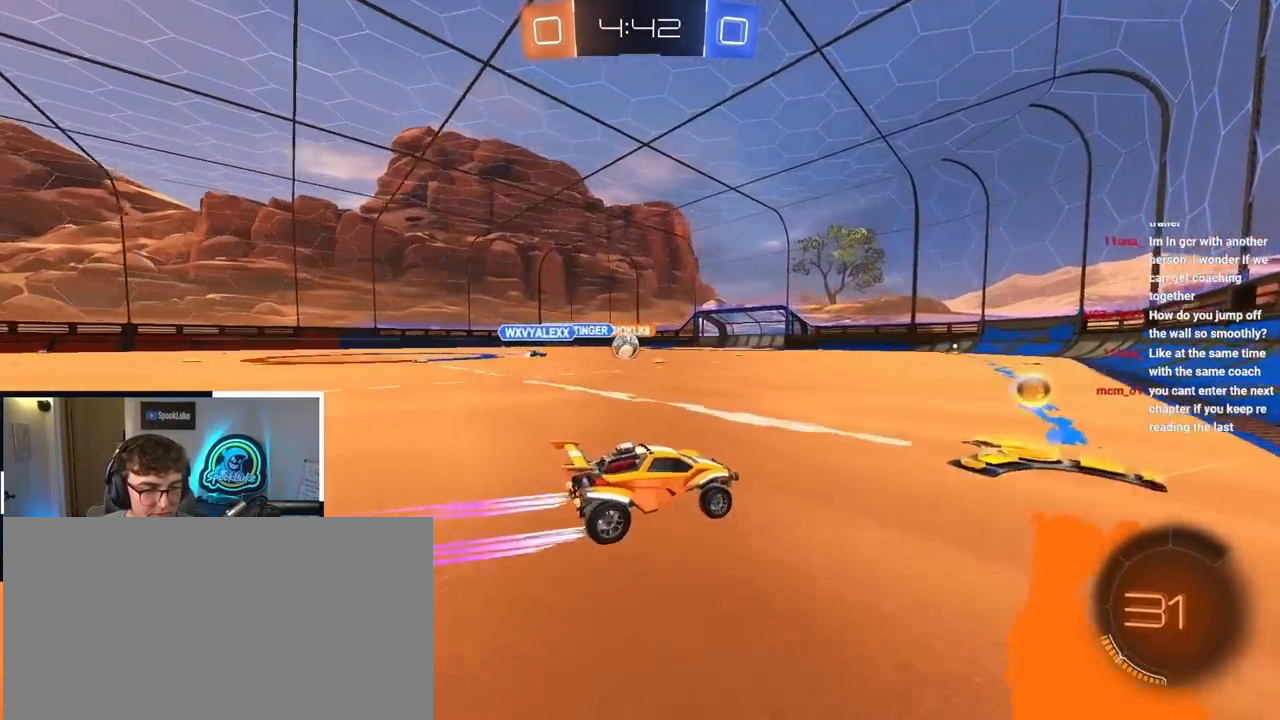
{"buttons": [], "left_stick": "up-right", "right_stick": "center", "events": [[367, "L2", "down"], [450, "left_stick", "up-right"], [500, "L2", "up"]]}
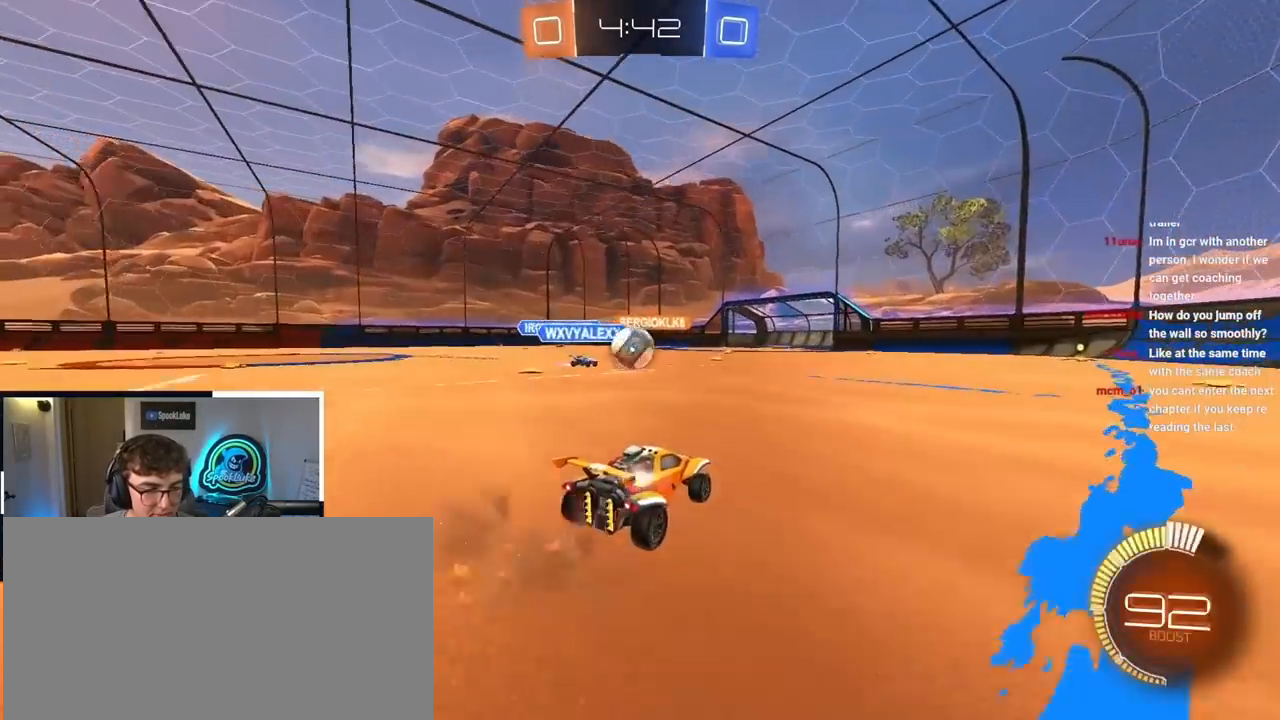
{"buttons": [], "left_stick": "down", "right_stick": "center", "events": [[33, "left_stick", "center"], [150, "left_stick", "right"], [200, "left_stick", "up-right"], [367, "left_stick", "down"]]}
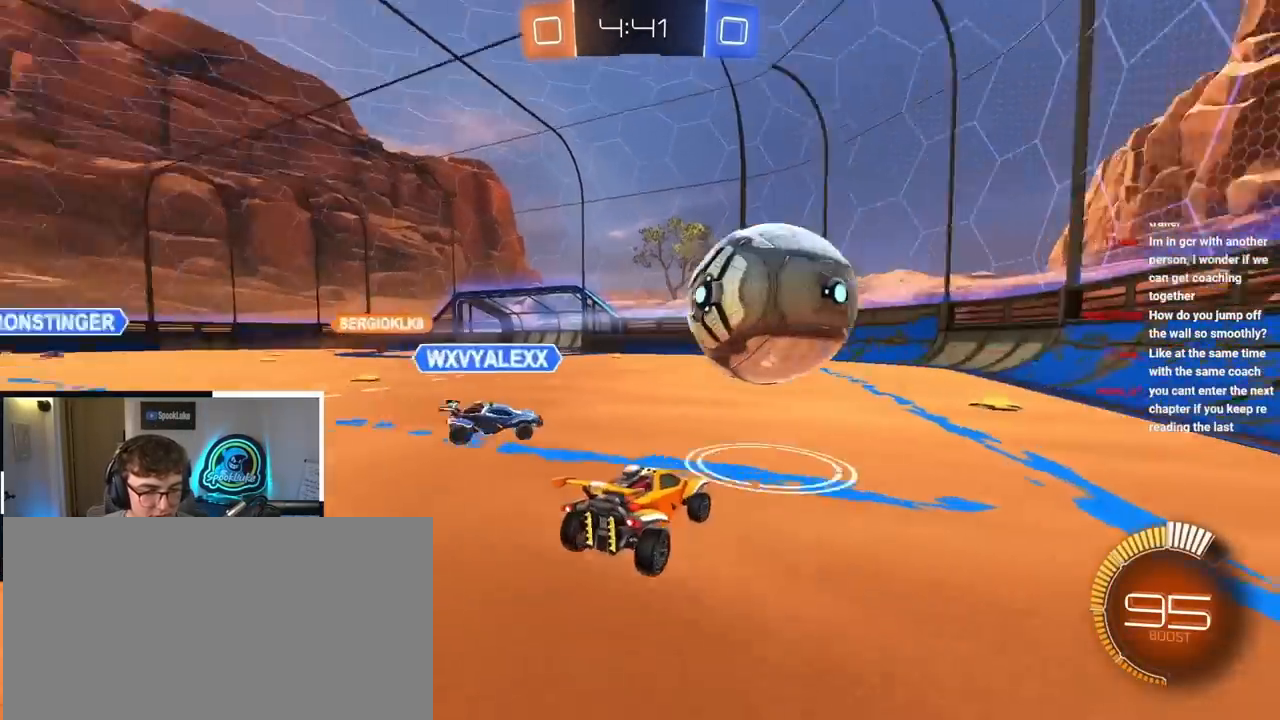
{"buttons": ["L2"], "left_stick": "up-left", "right_stick": "center", "events": [[100, "left_stick", "down-left"], [333, "left_stick", "up-left"], [450, "L2", "down"]]}
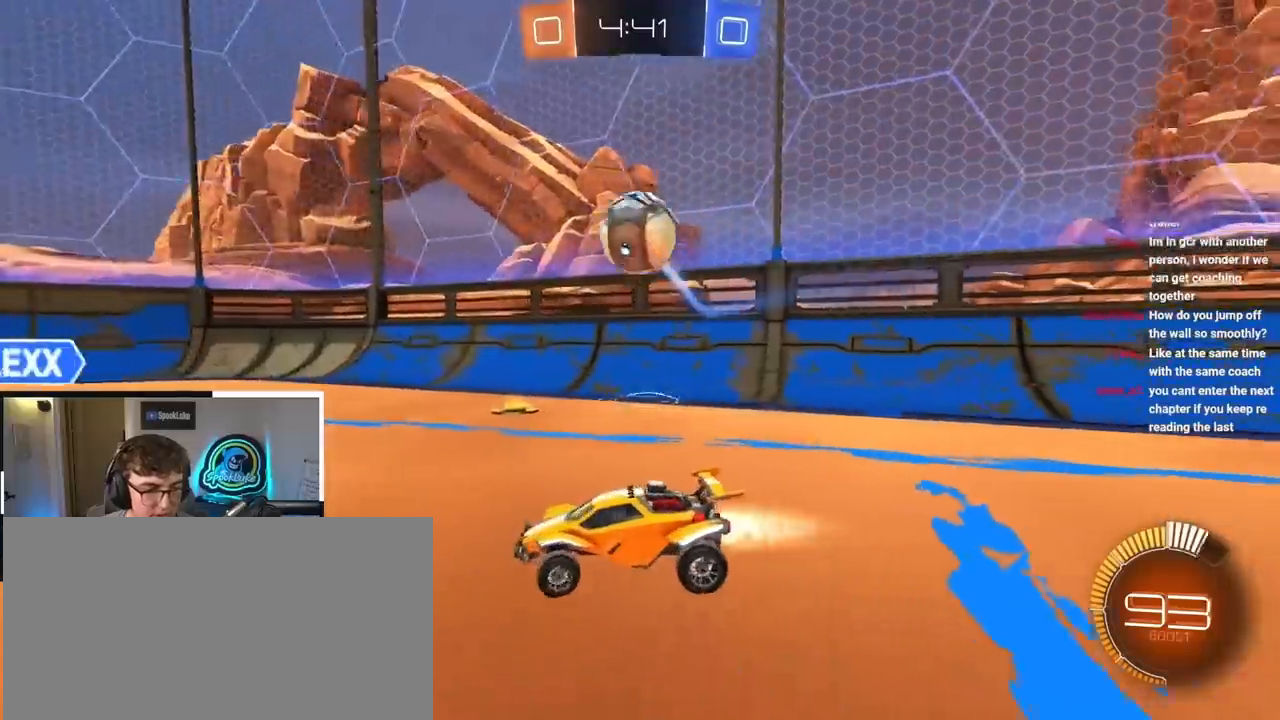
{"buttons": [], "left_stick": "center", "right_stick": "center", "events": [[33, "L2", "up"], [217, "left_stick", "center"]]}
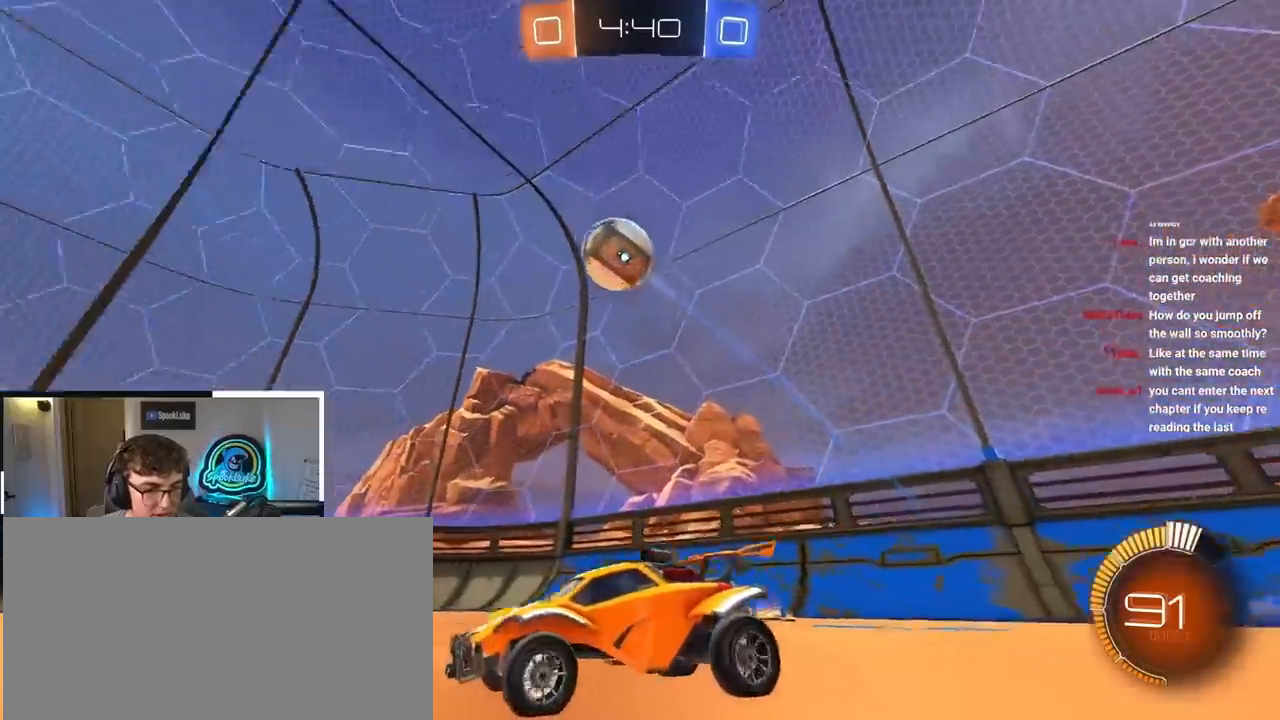
{"buttons": [], "left_stick": "up", "right_stick": "center", "events": [[50, "left_stick", "up-right"], [200, "left_stick", "up"]]}
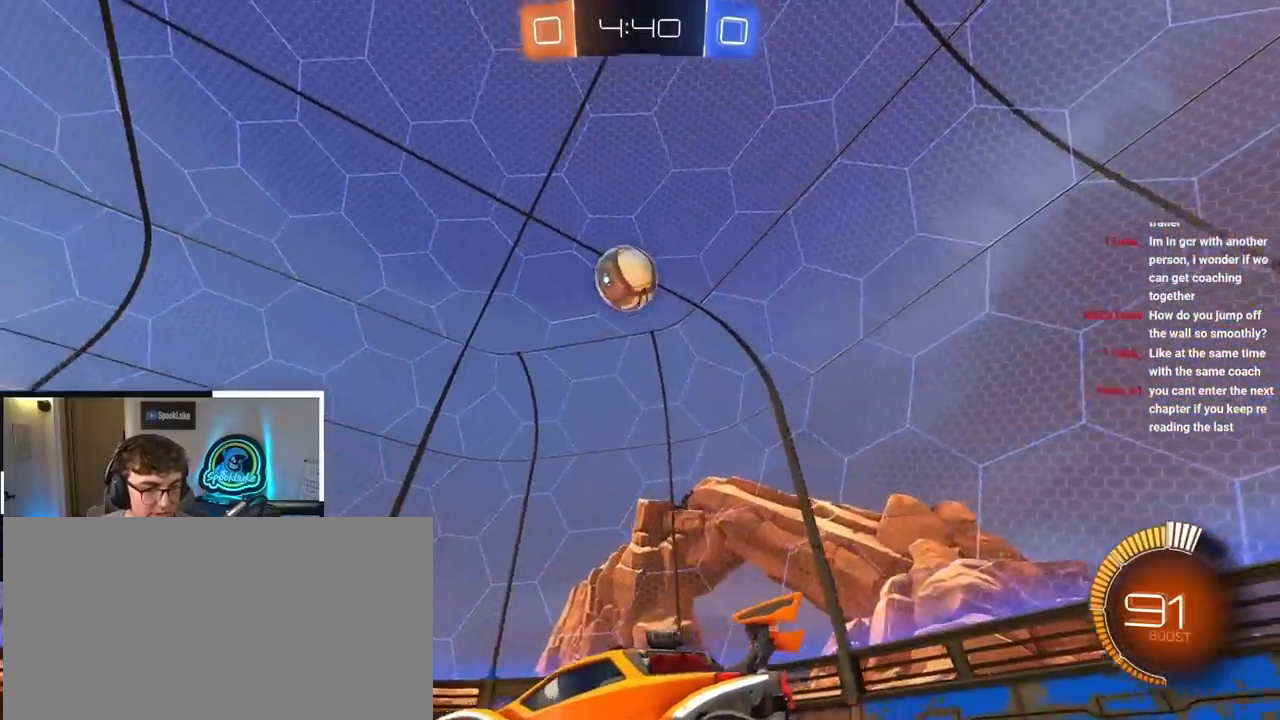
{"buttons": ["CROSS"], "left_stick": "center", "right_stick": "center", "events": [[167, "CROSS", "down"], [200, "left_stick", "center"], [367, "CROSS", "up"], [400, "CROSS", "down"]]}
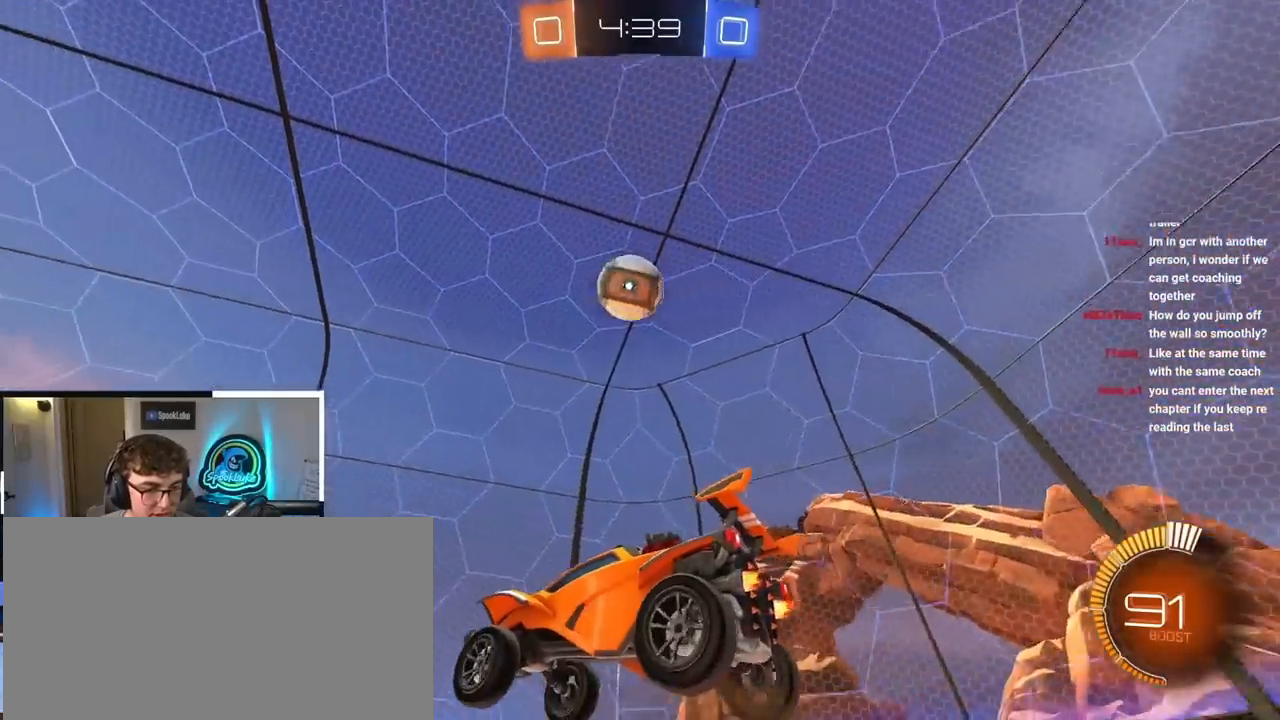
{"buttons": [], "left_stick": "center", "right_stick": "center", "events": [[17, "left_stick", "down-right"], [50, "CROSS", "up"], [133, "left_stick", "down-left"], [233, "left_stick", "center"], [333, "L2", "down"], [467, "L2", "up"]]}
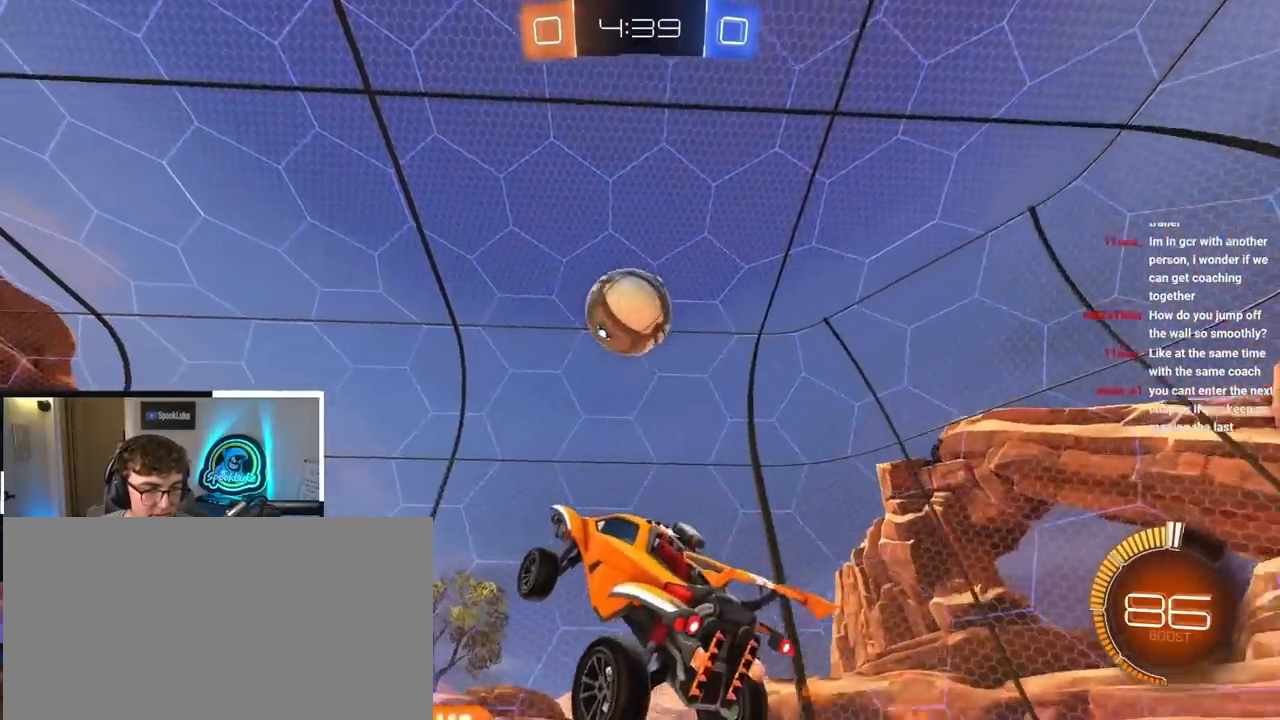
{"buttons": [], "left_stick": "center", "right_stick": "center", "events": [[67, "L2", "down"], [67, "left_stick", "up"], [200, "left_stick", "right"], [217, "L2", "up"], [300, "left_stick", "center"], [350, "L2", "down"], [450, "L2", "up"]]}
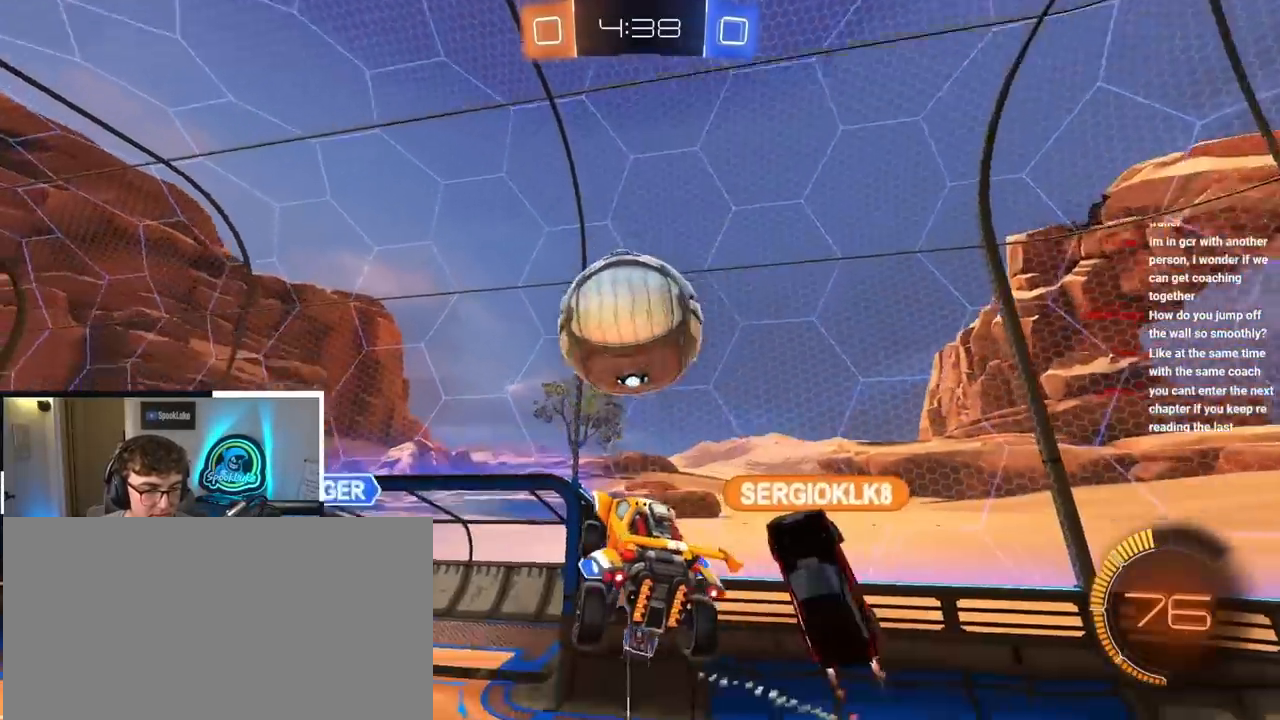
{"buttons": [], "left_stick": "center", "right_stick": "center", "events": []}
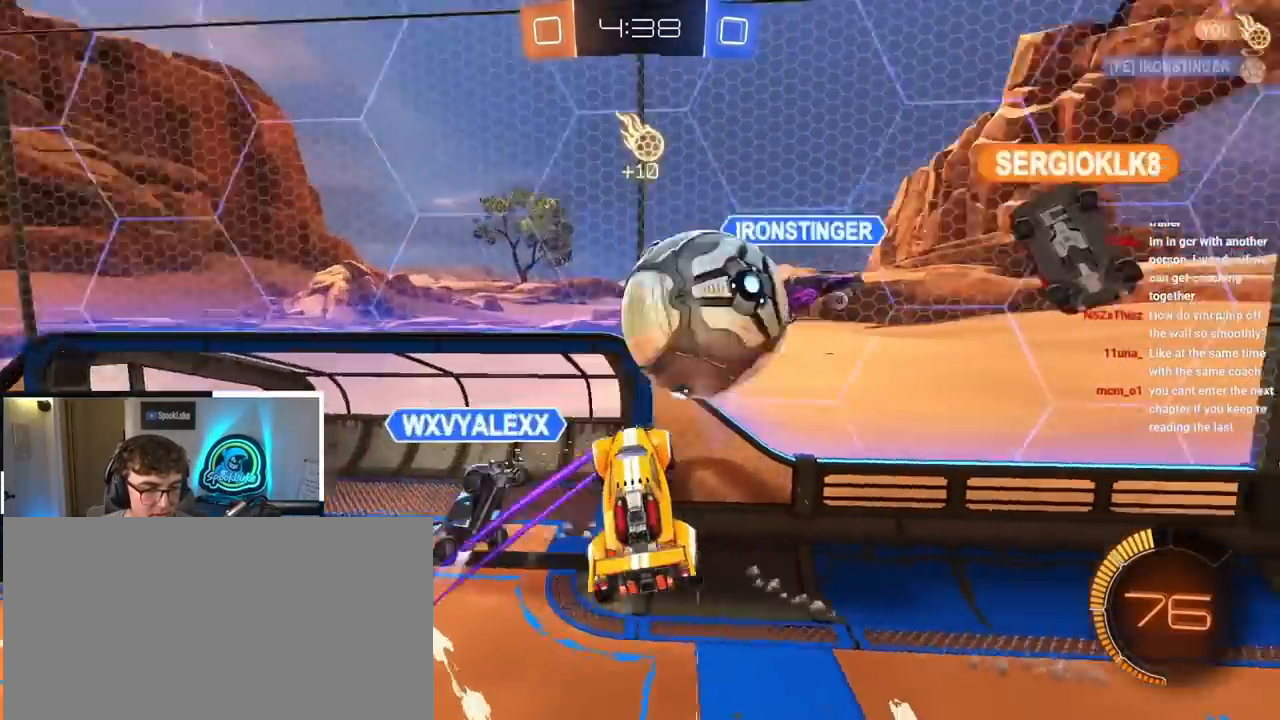
{"buttons": [], "left_stick": "up-right", "right_stick": "center", "events": [[350, "left_stick", "up"], [450, "left_stick", "up-right"]]}
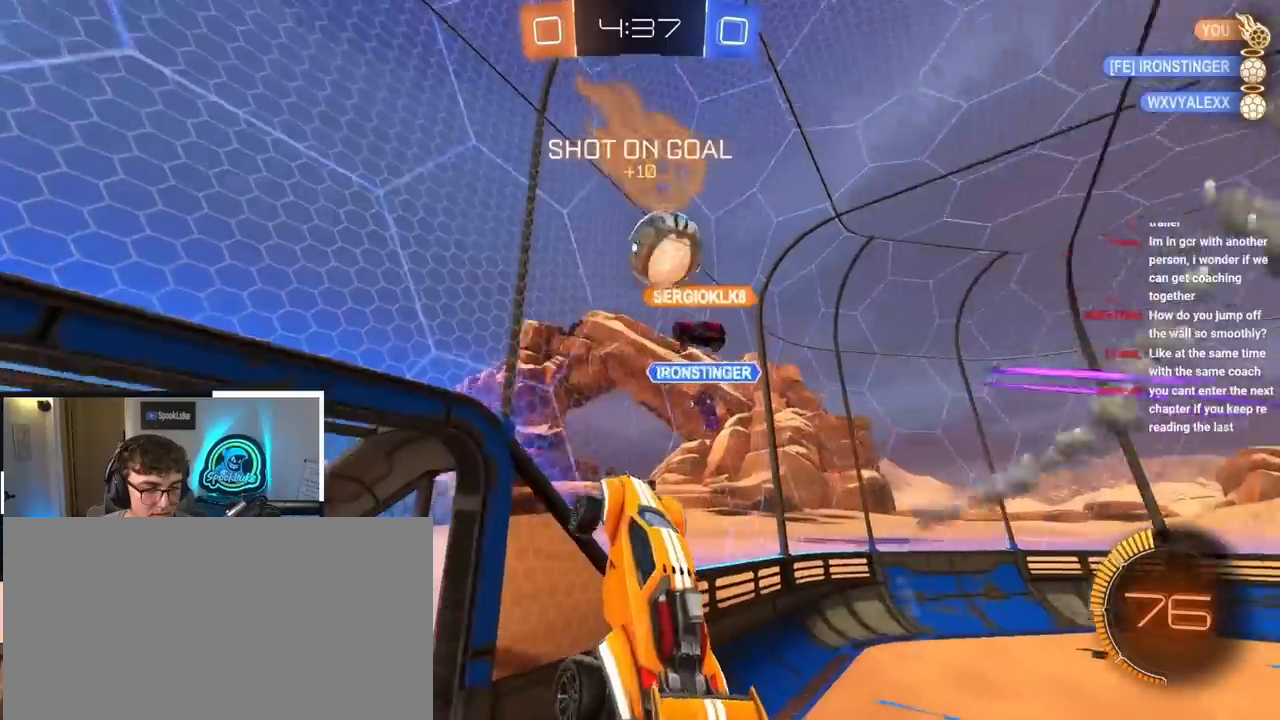
{"buttons": [], "left_stick": "right", "right_stick": "center", "events": [[200, "left_stick", "down-right"], [483, "left_stick", "right"]]}
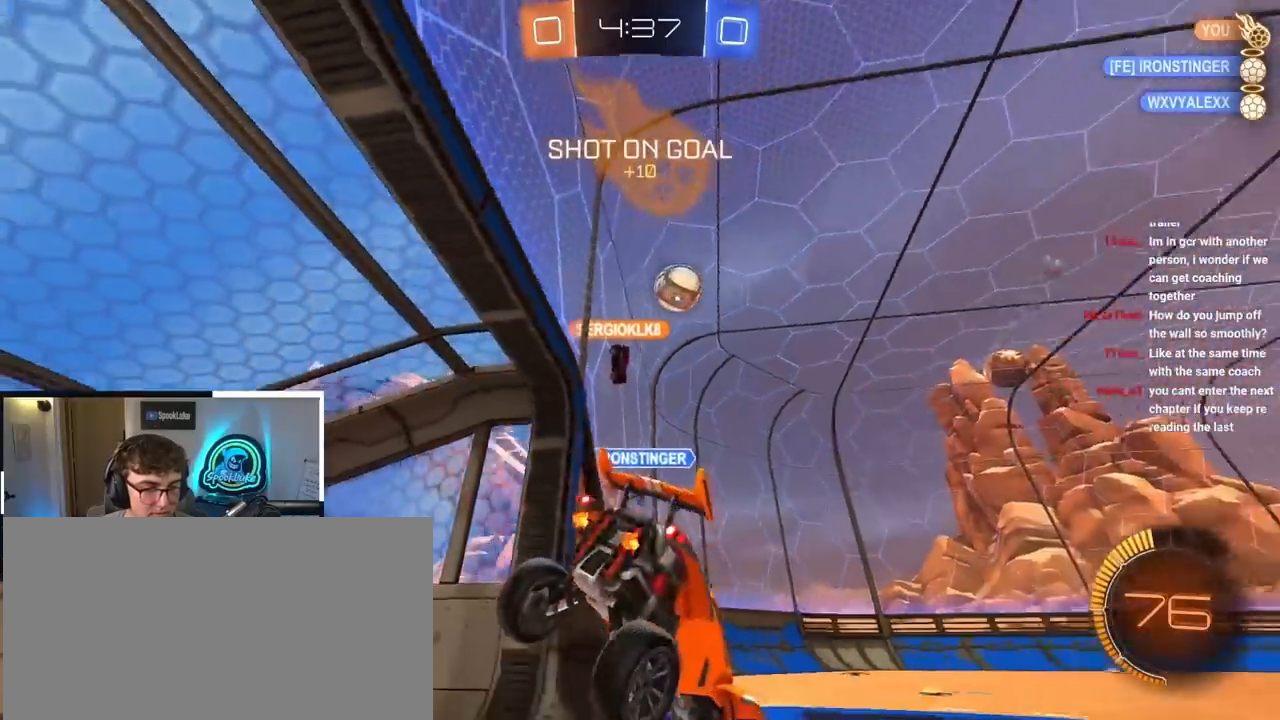
{"buttons": ["TRIANGLE", "L2"], "left_stick": "up-right", "right_stick": "center", "events": [[17, "L2", "down"], [33, "left_stick", "up-right"], [417, "TRIANGLE", "down"]]}
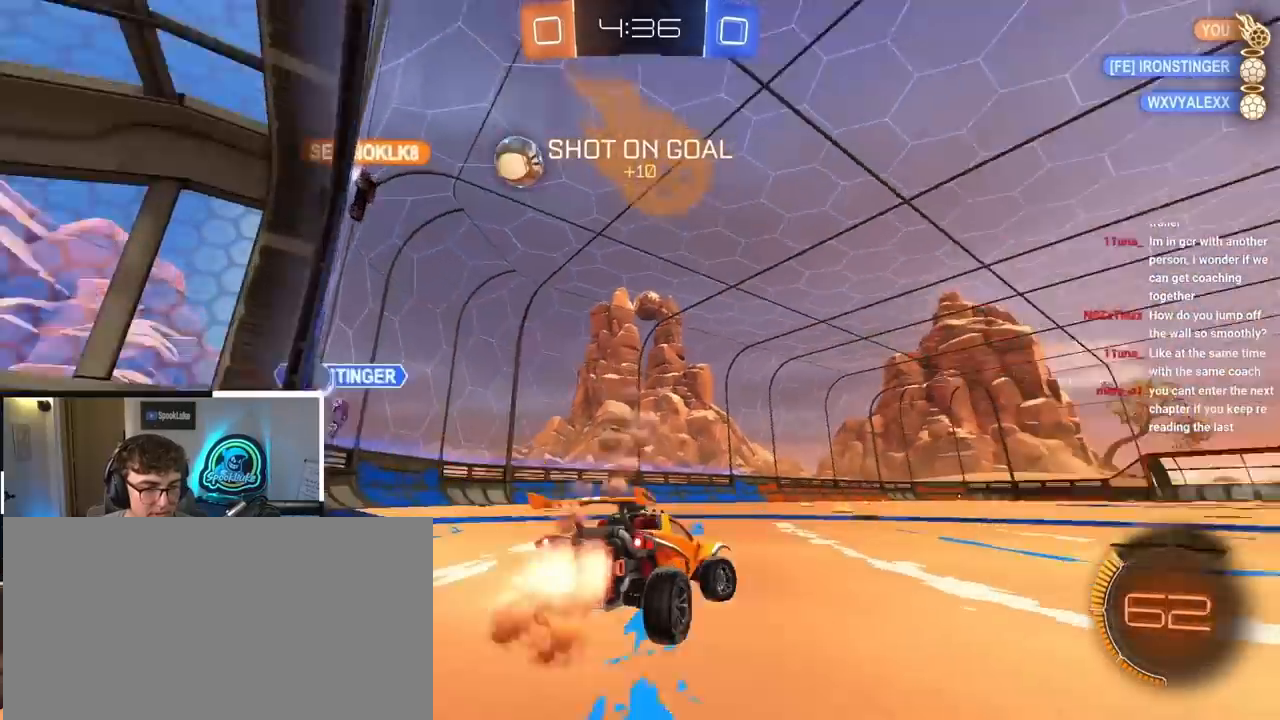
{"buttons": ["L2"], "left_stick": "up-right", "right_stick": "center", "events": [[33, "TRIANGLE", "up"], [183, "left_stick", "up"], [350, "left_stick", "up-right"]]}
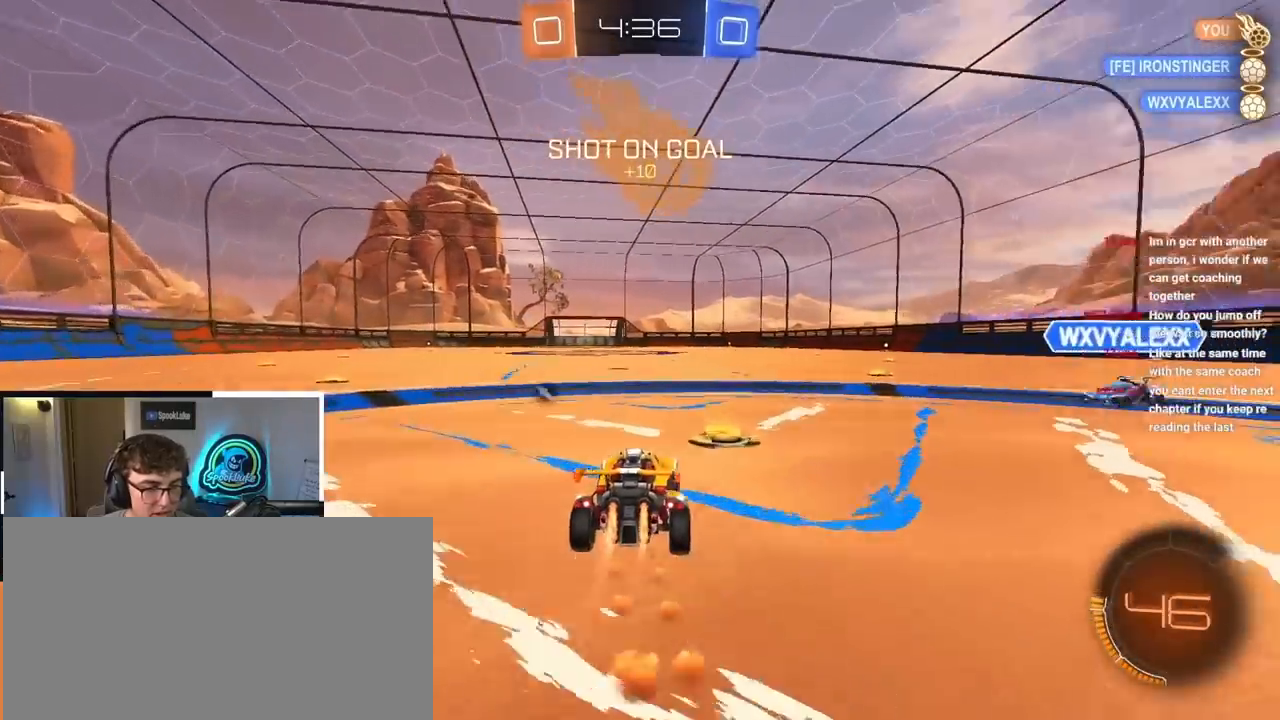
{"buttons": ["R1"], "left_stick": "down-left", "right_stick": "center", "events": [[83, "CROSS", "down"], [83, "R1", "down"], [100, "left_stick", "up-left"], [167, "CROSS", "up"], [217, "CROSS", "down"], [283, "left_stick", "down"], [383, "CROSS", "up"], [383, "left_stick", "down-left"], [400, "L2", "up"]]}
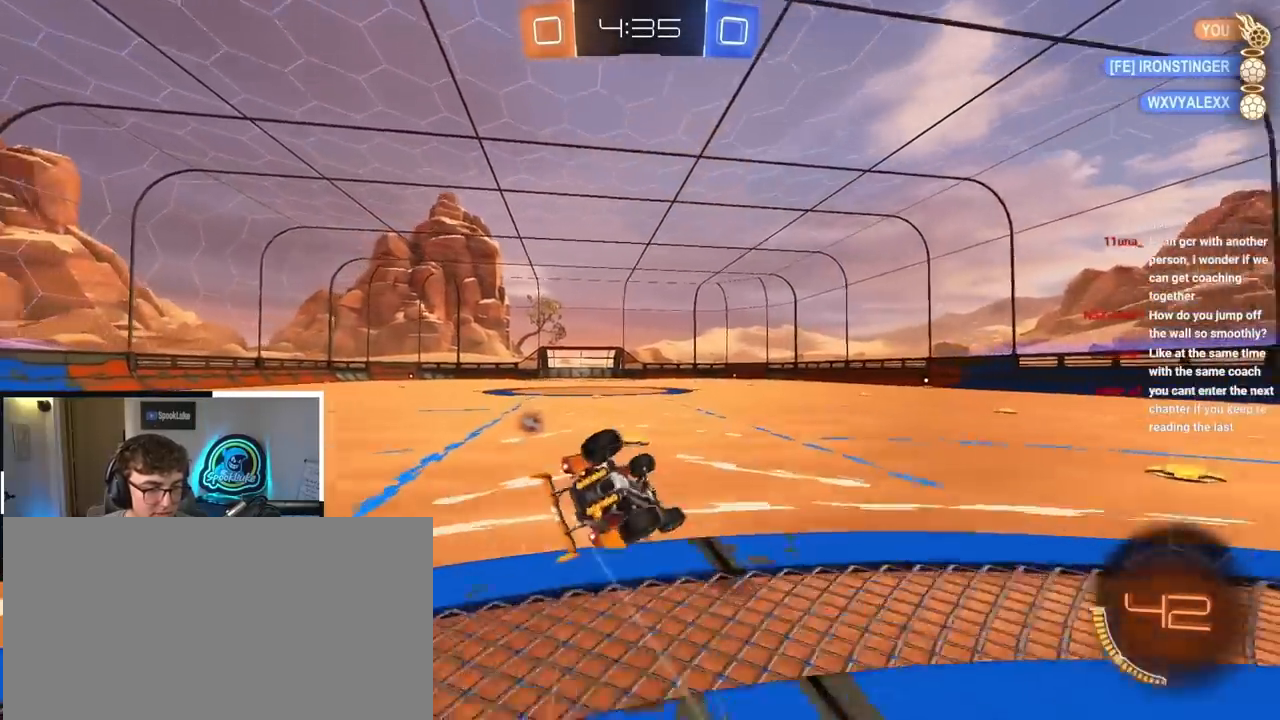
{"buttons": [], "left_stick": "center", "right_stick": "center", "events": [[67, "CROSS", "down"], [67, "SQUARE", "down"], [83, "TRIANGLE", "down"], [417, "CROSS", "up"], [433, "SQUARE", "up"], [450, "R1", "up"], [450, "TRIANGLE", "up"], [483, "left_stick", "center"]]}
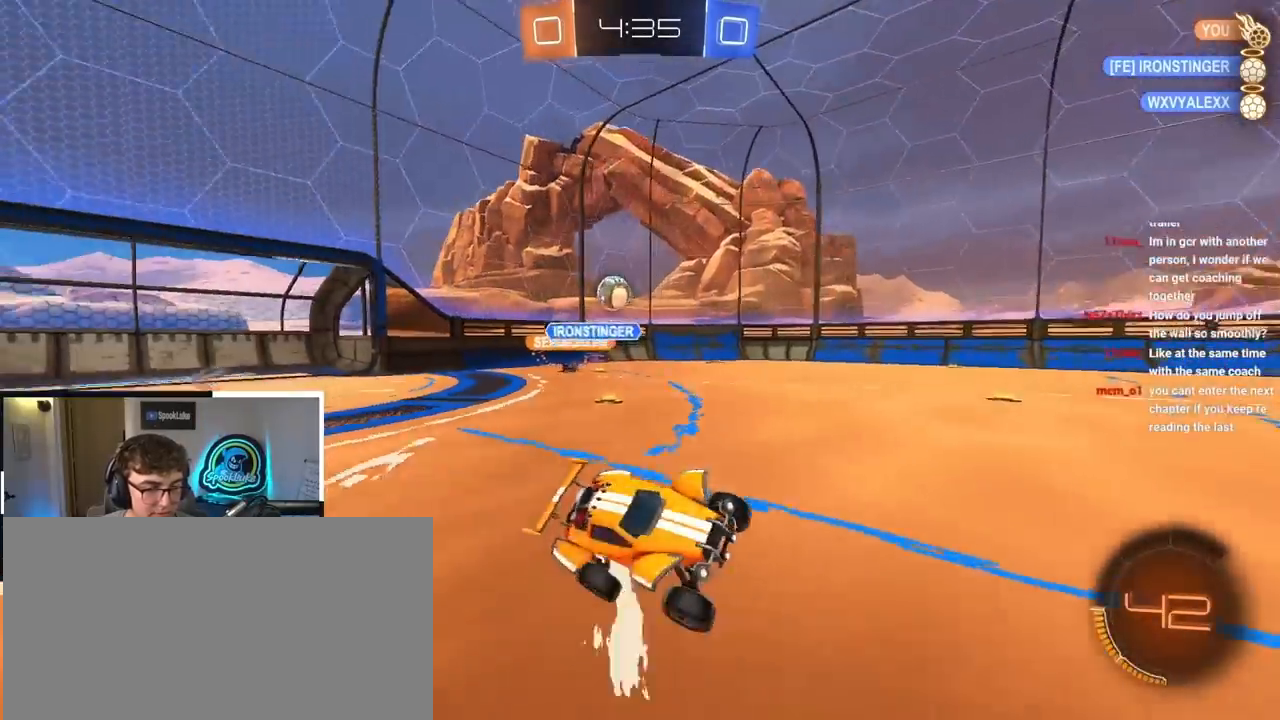
{"buttons": [], "left_stick": "center", "right_stick": "center", "events": [[233, "left_stick", "up"], [467, "left_stick", "center"]]}
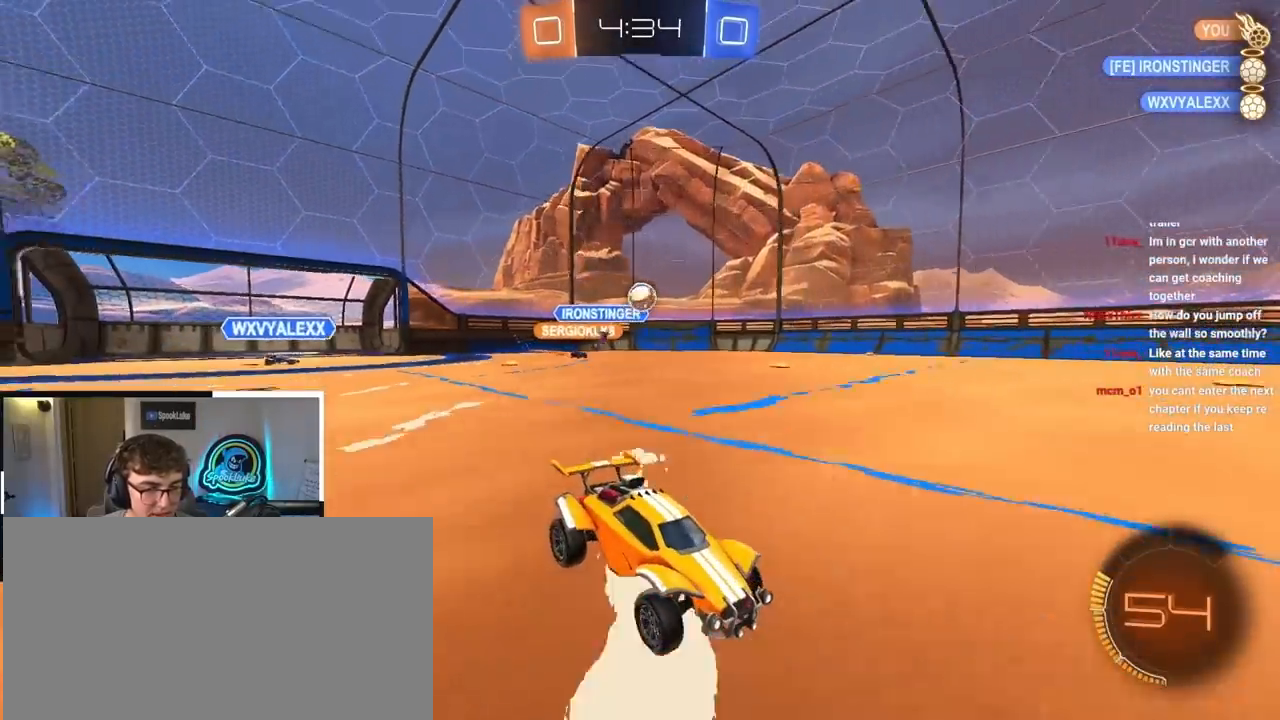
{"buttons": [], "left_stick": "center", "right_stick": "center", "events": [[183, "left_stick", "up"], [333, "left_stick", "center"]]}
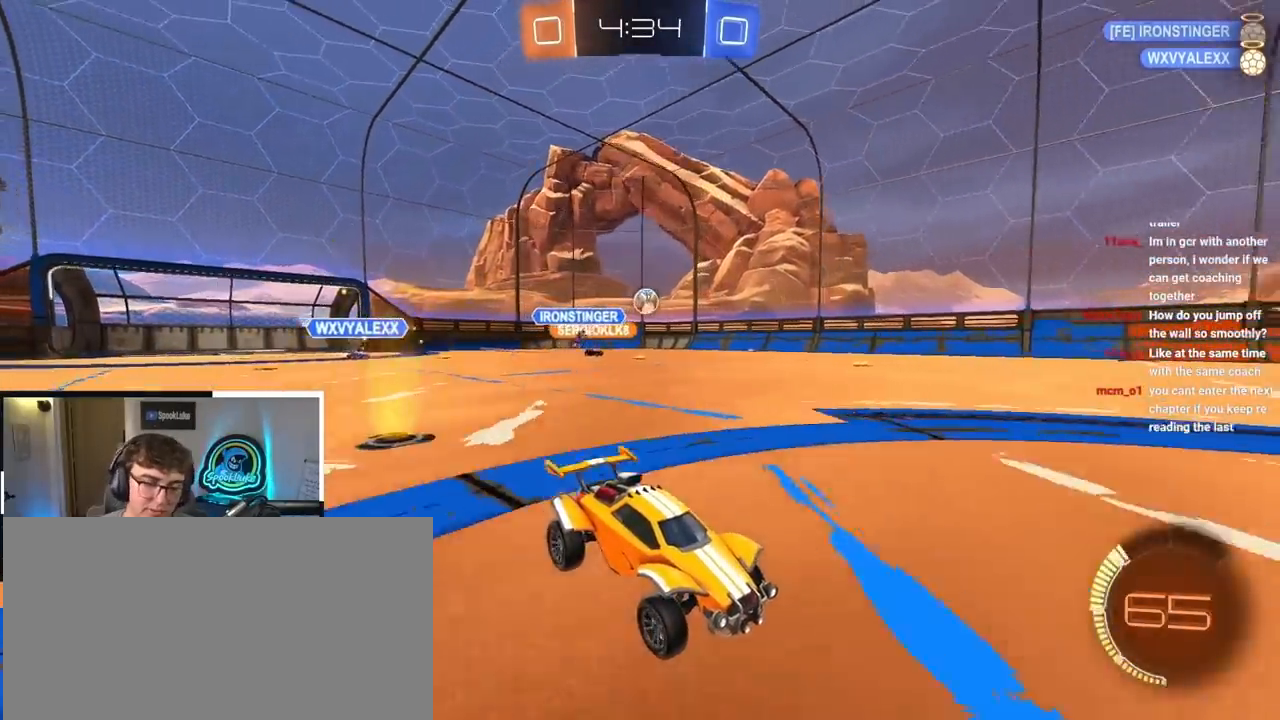
{"buttons": [], "left_stick": "up", "right_stick": "center", "events": [[117, "left_stick", "up-left"], [217, "left_stick", "center"], [483, "left_stick", "up"]]}
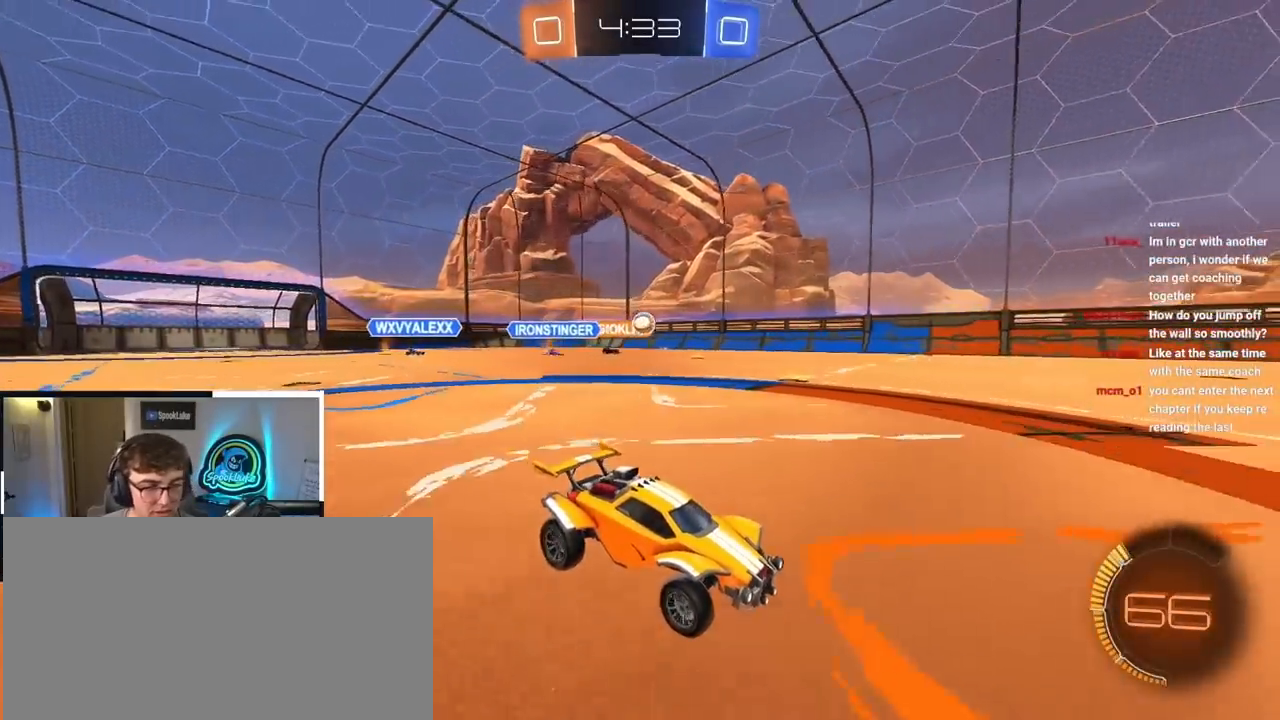
{"buttons": [], "left_stick": "up", "right_stick": "center", "events": []}
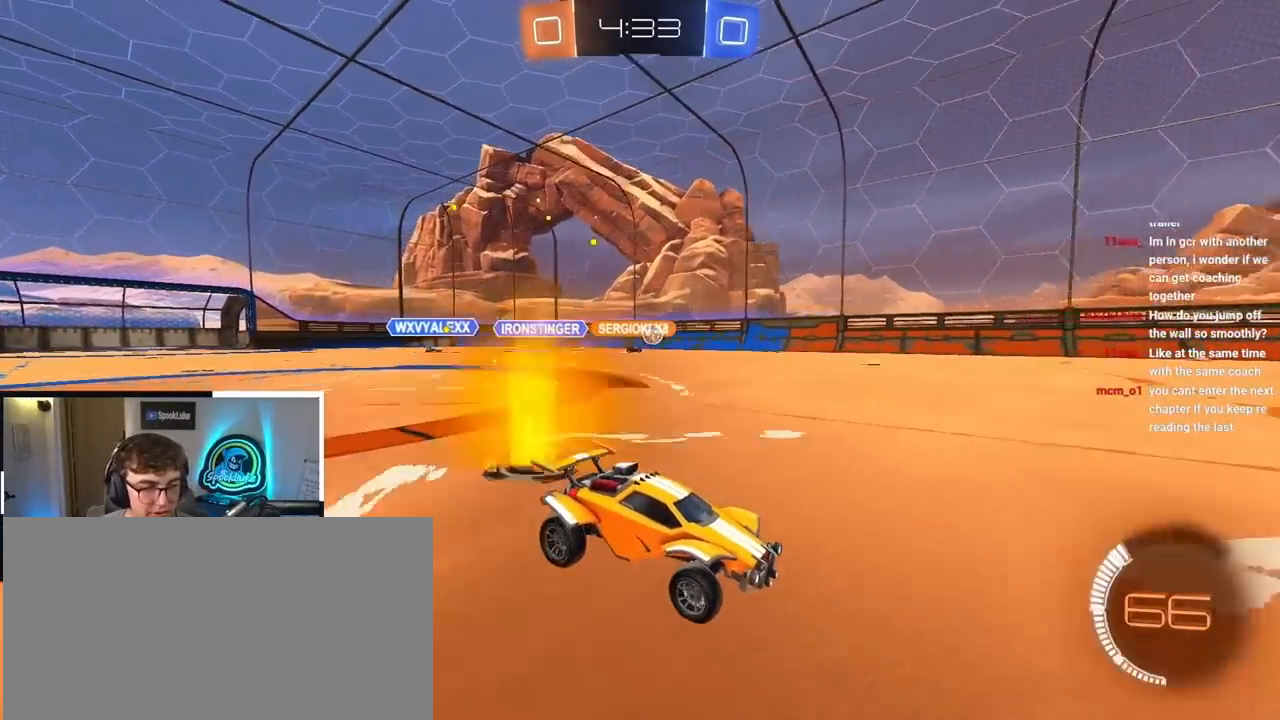
{"buttons": [], "left_stick": "up", "right_stick": "center", "events": []}
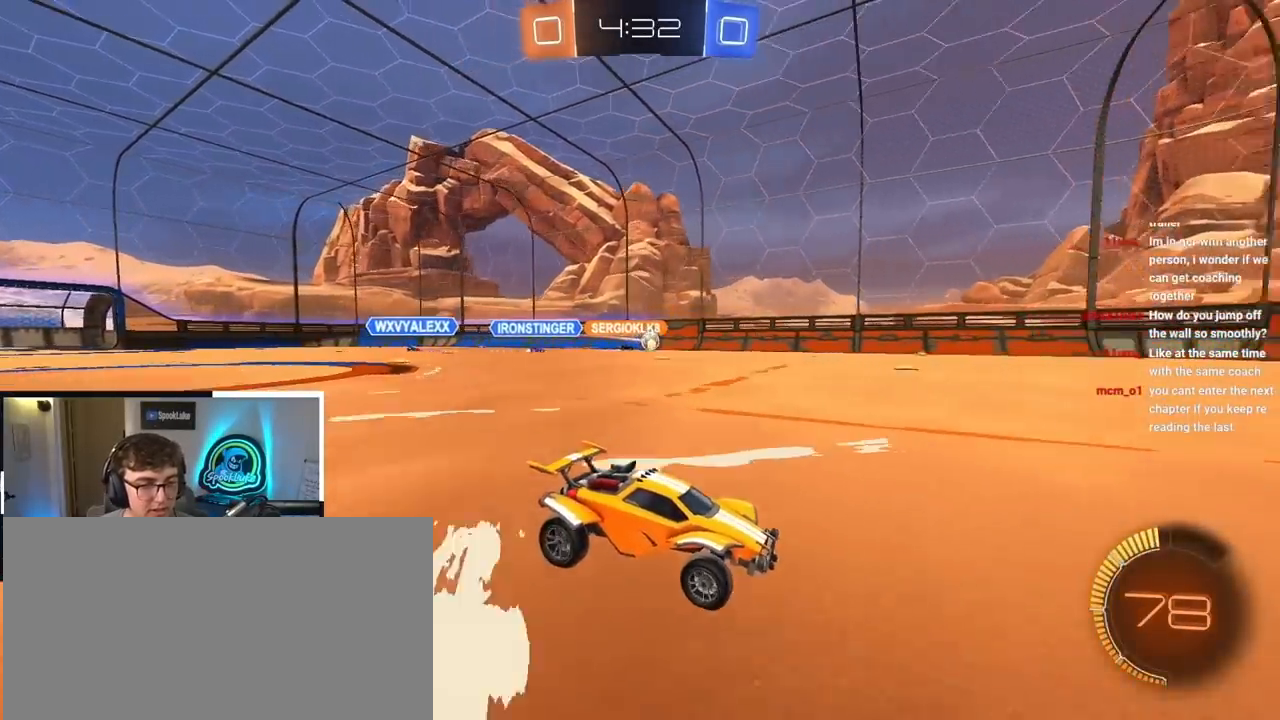
{"buttons": [], "left_stick": "up-right", "right_stick": "center", "events": [[50, "left_stick", "up-right"]]}
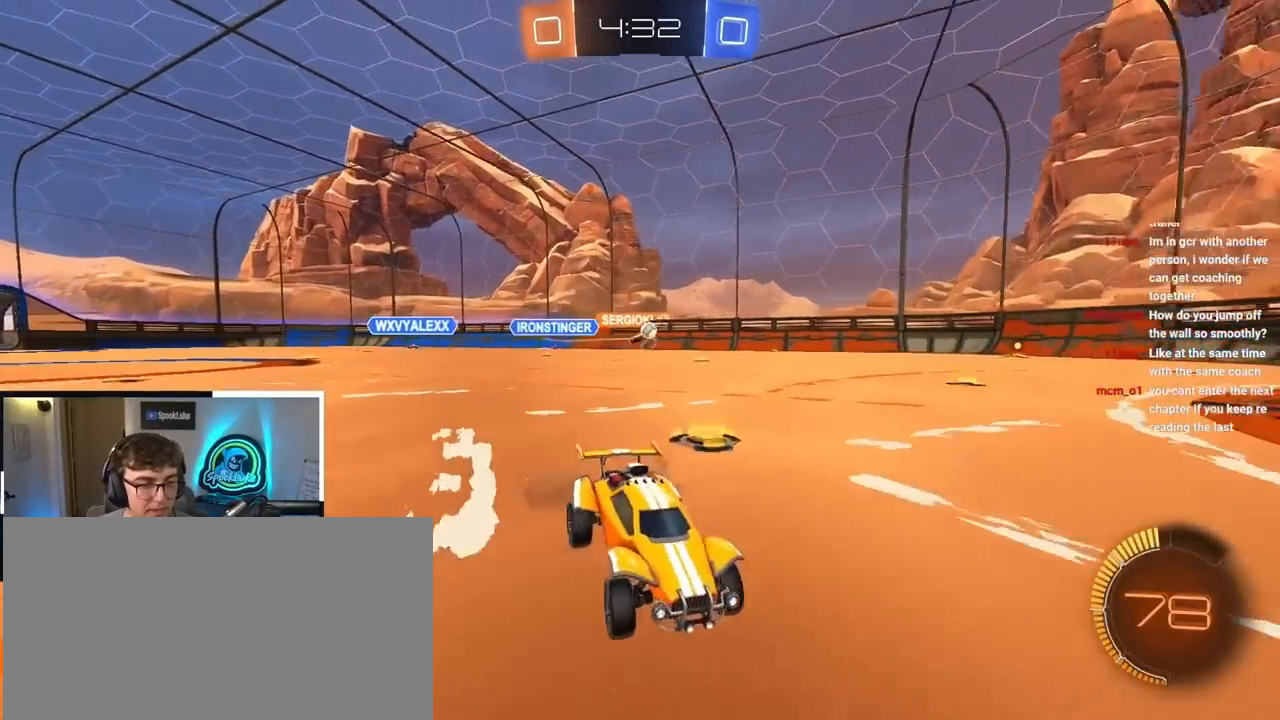
{"buttons": [], "left_stick": "up", "right_stick": "center", "events": [[117, "left_stick", "up"], [183, "L2", "down"], [317, "L2", "up"]]}
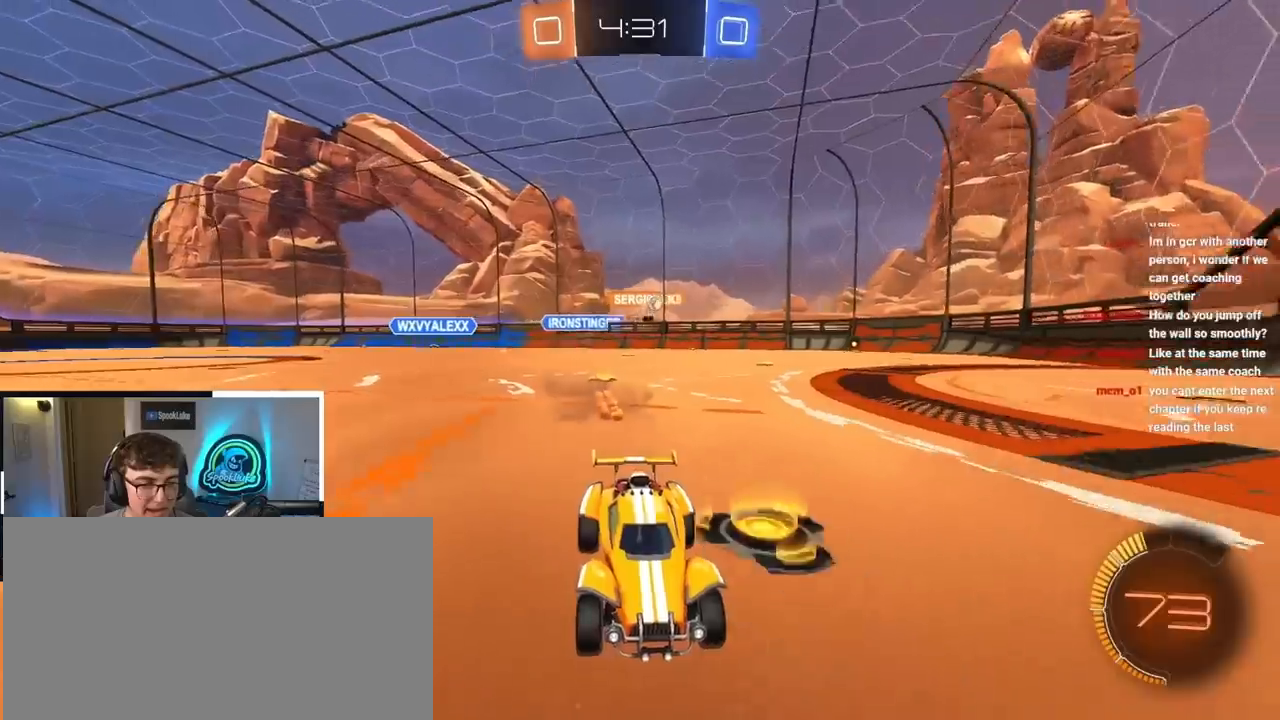
{"buttons": ["L2"], "left_stick": "up-left", "right_stick": "center", "events": [[17, "left_stick", "up-left"], [133, "R1", "down"], [267, "R1", "up"], [417, "L2", "down"]]}
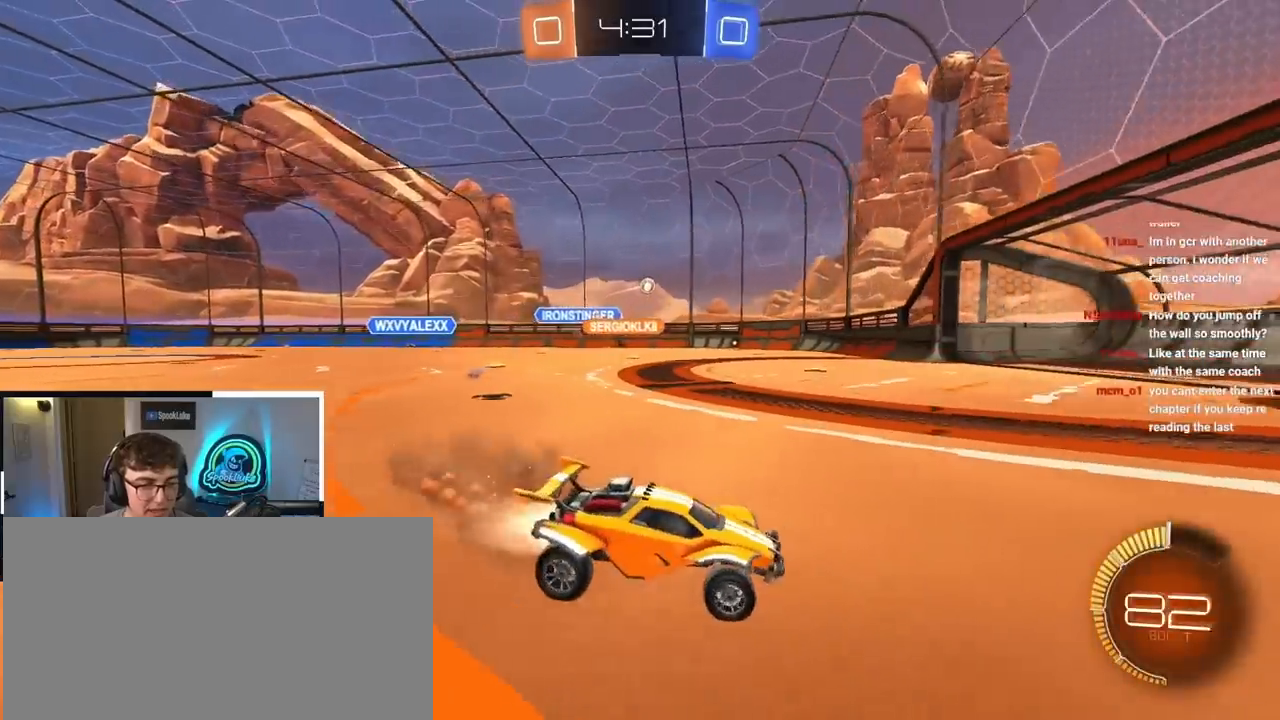
{"buttons": [], "left_stick": "up", "right_stick": "center", "events": [[133, "left_stick", "up"], [233, "L2", "up"]]}